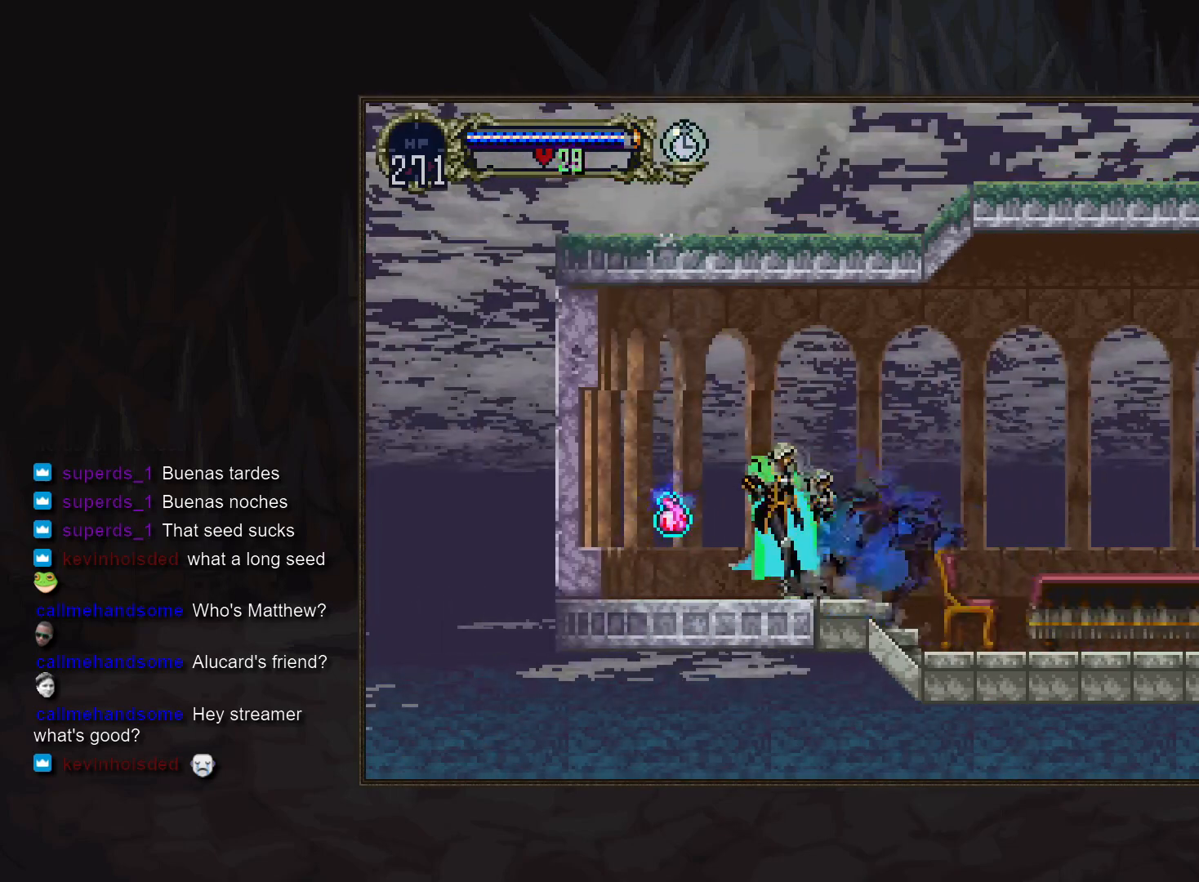
Gameplay with a controller (PlayStation layout); each line is a JSON object with the inputs held at the frame after it. "events" lists button and stick changes between this image and that frame as [ms after this image, input, new state], when the widget could be followed in between. Not read: CROSS DPAD_RIGHT L3 R3.
{"buttons": ["TRIANGLE"], "events": [[217, "TRIANGLE", "down"], [250, "DPAD_LEFT", "up"]]}
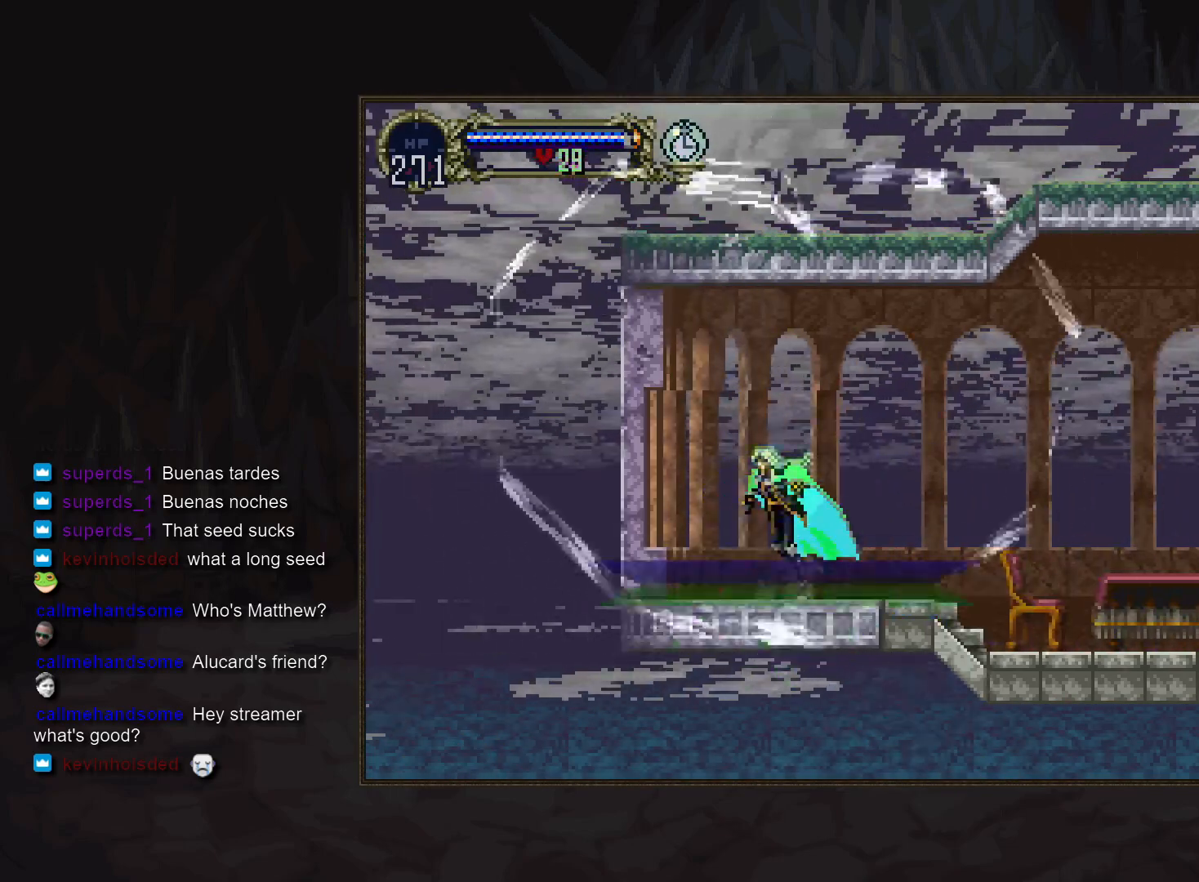
{"buttons": [], "events": [[167, "TRIANGLE", "up"]]}
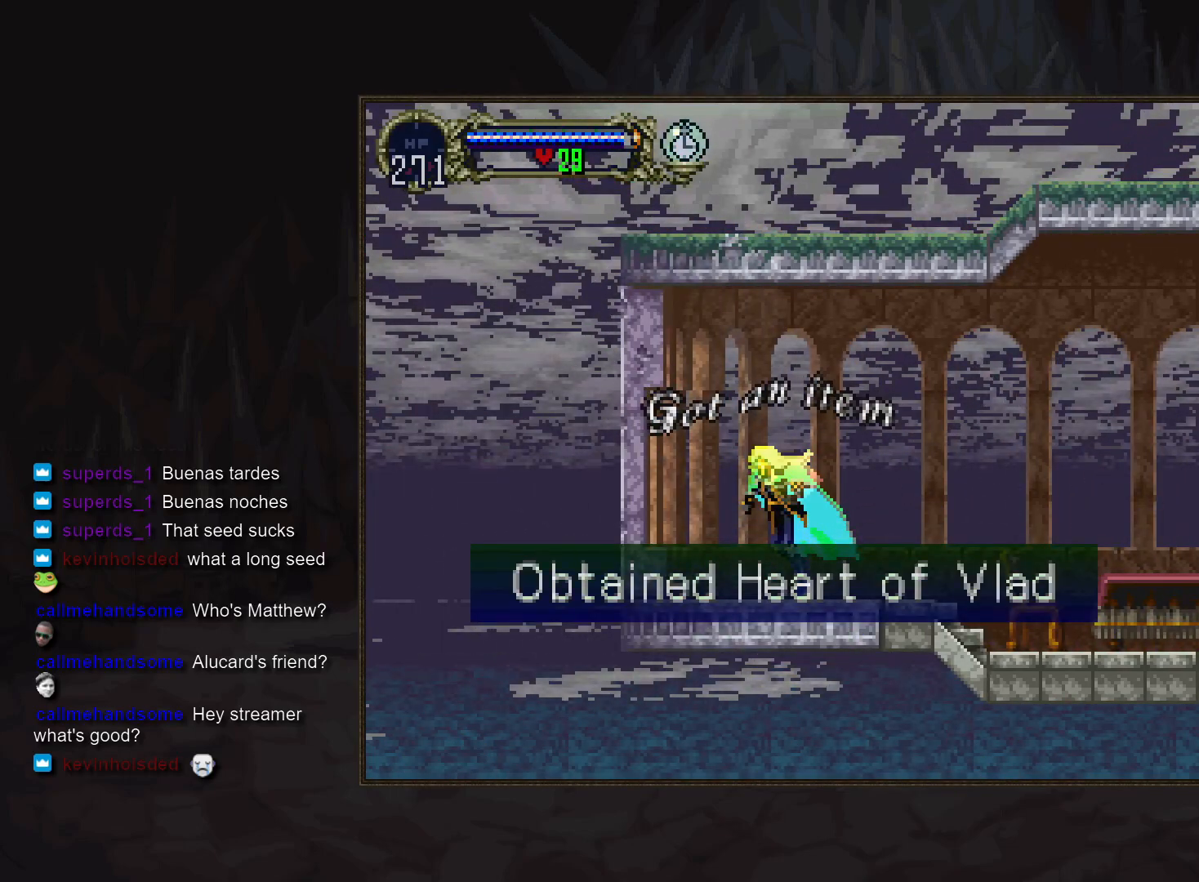
{"buttons": [], "events": []}
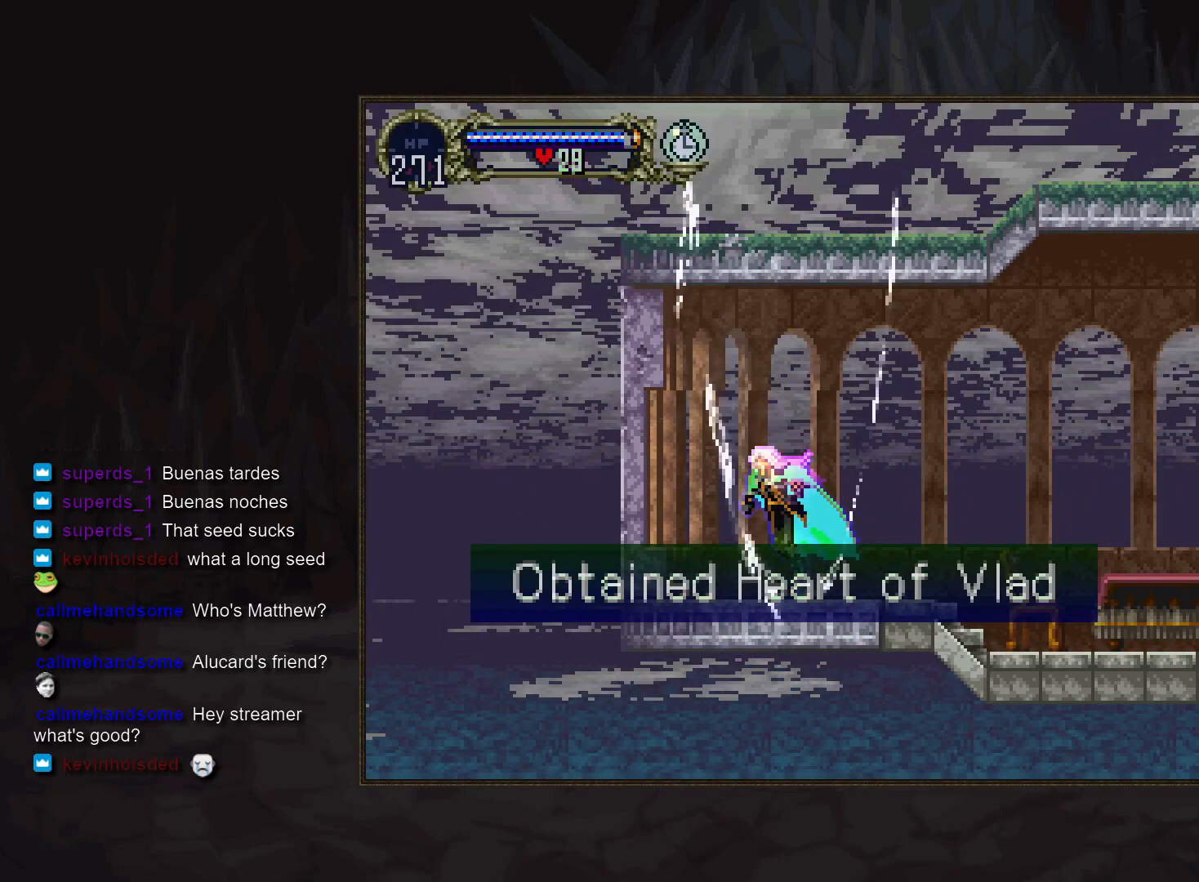
{"buttons": ["R1"], "events": [[317, "R1", "down"]]}
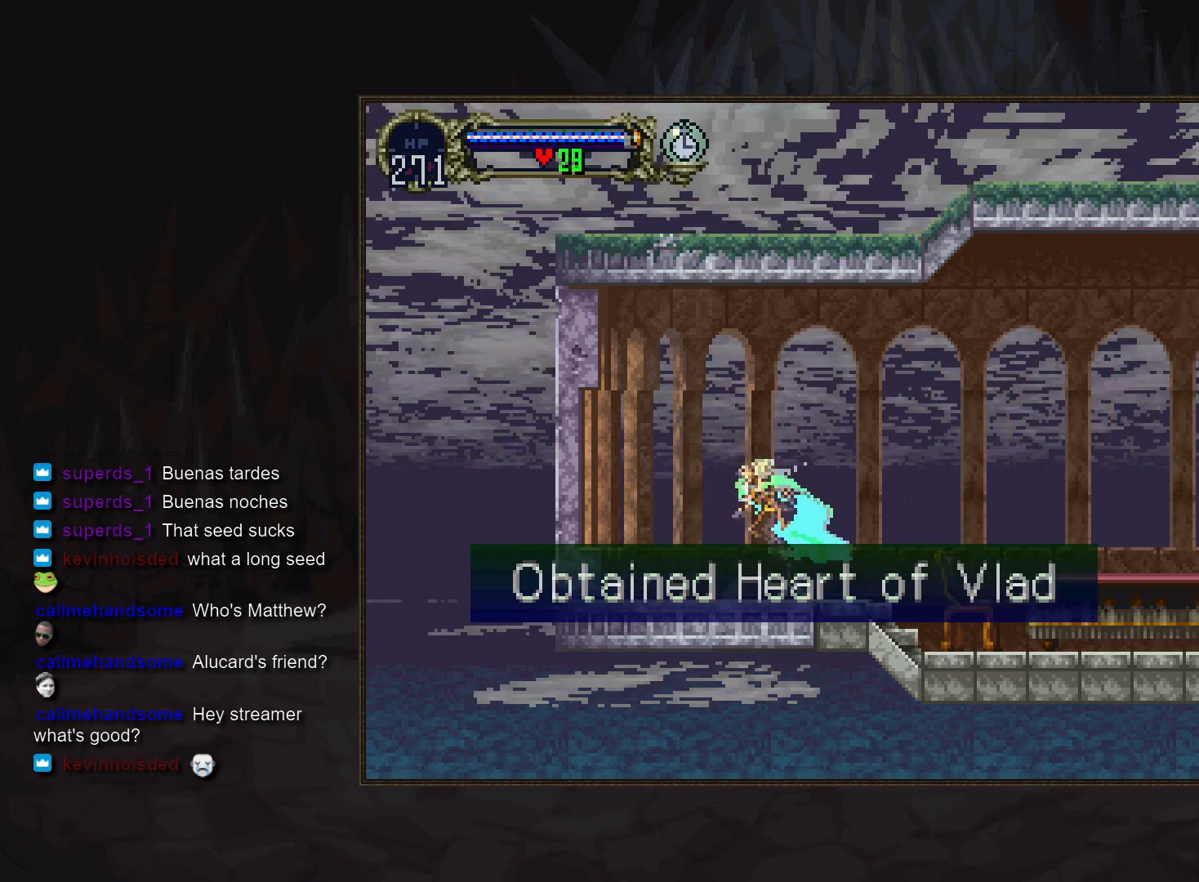
{"buttons": ["DPAD_UP"], "events": [[150, "R1", "up"], [200, "DPAD_UP", "down"]]}
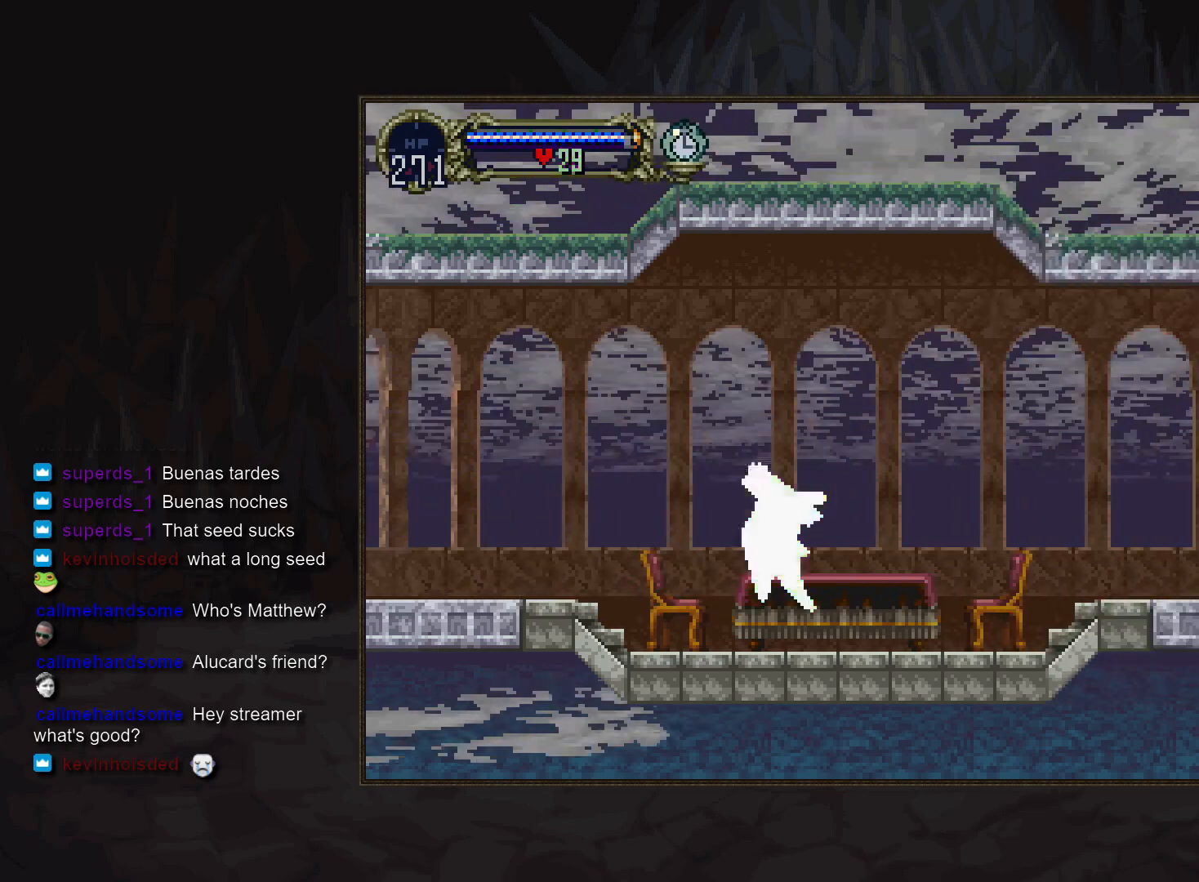
{"buttons": [], "events": [[167, "DPAD_LEFT", "down"], [200, "DPAD_UP", "up"], [267, "DPAD_DOWN", "down"], [300, "DPAD_LEFT", "up"], [400, "DPAD_DOWN", "up"]]}
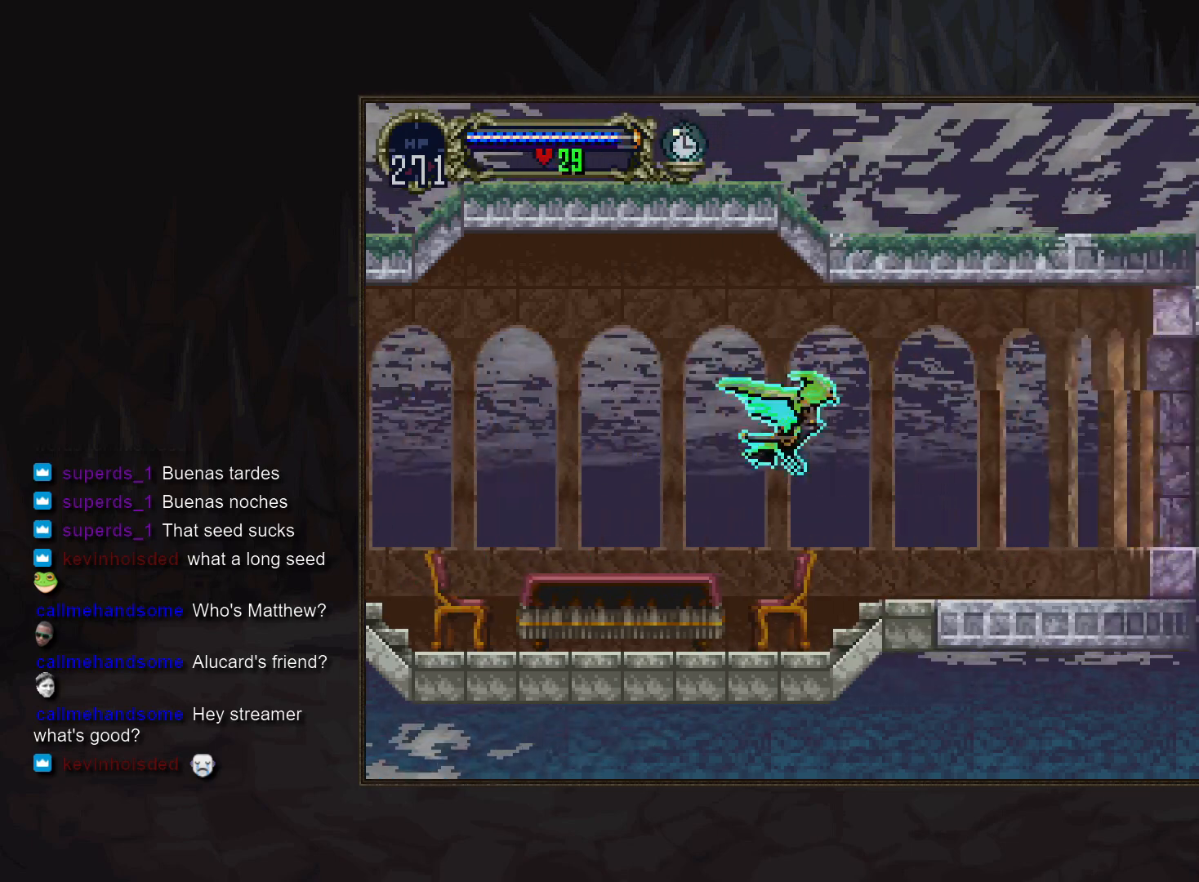
{"buttons": [], "events": [[183, "R1", "down"], [350, "R1", "up"]]}
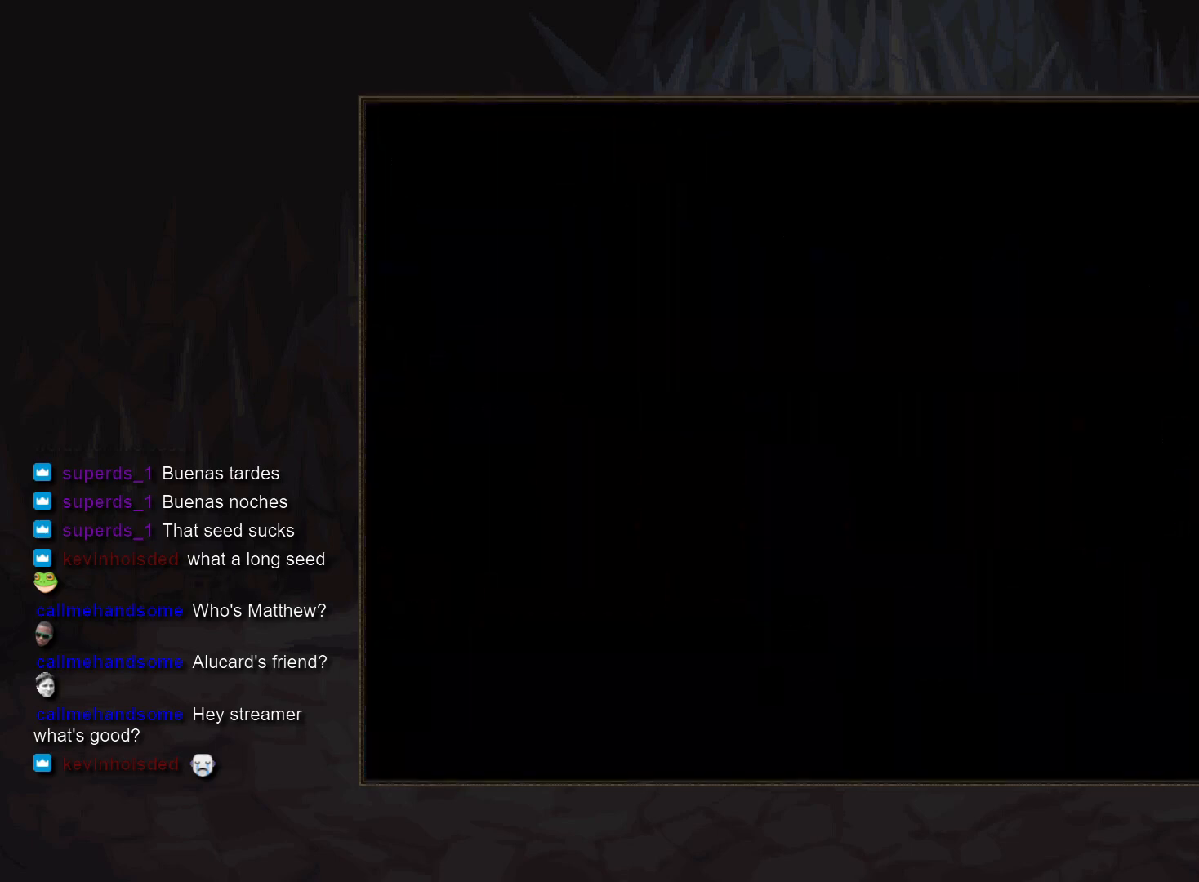
{"buttons": [], "events": []}
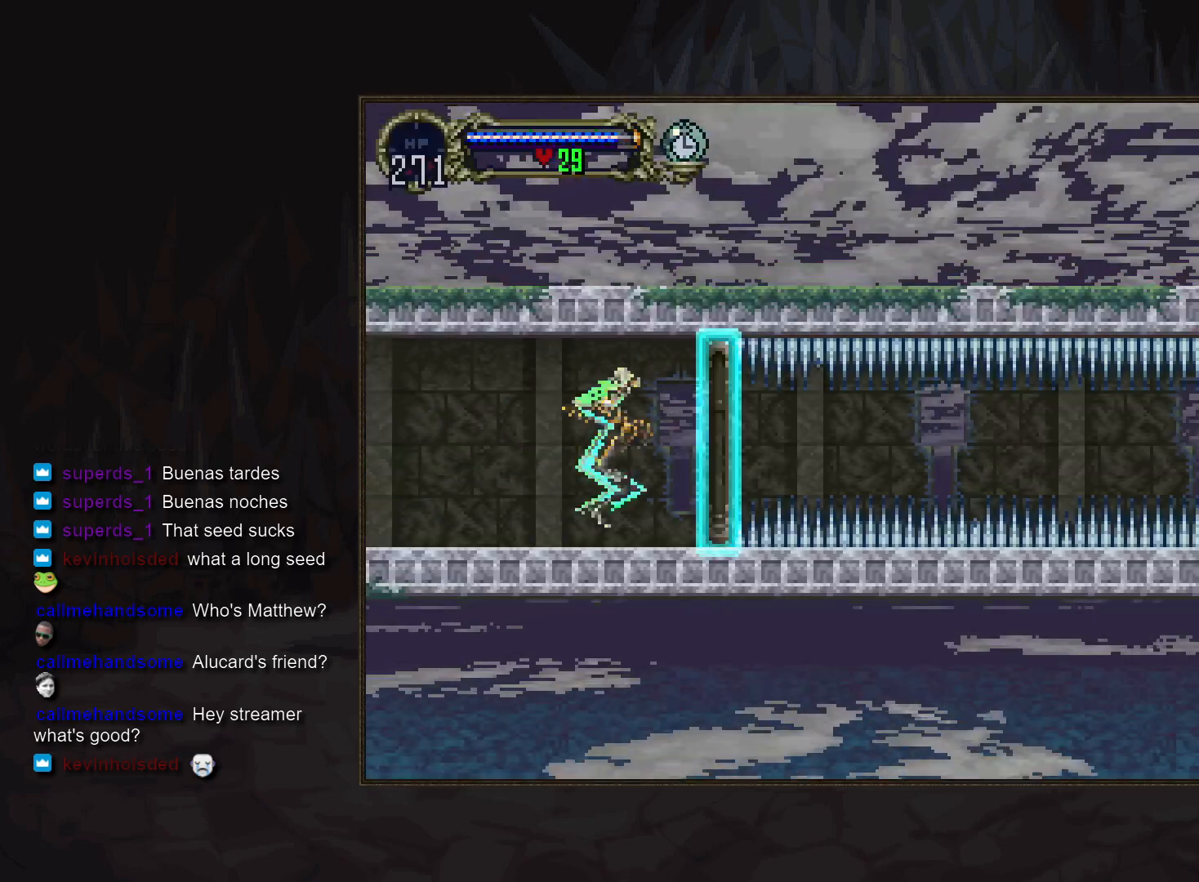
{"buttons": [], "events": [[33, "DPAD_DOWN", "down"], [150, "DPAD_DOWN", "up"]]}
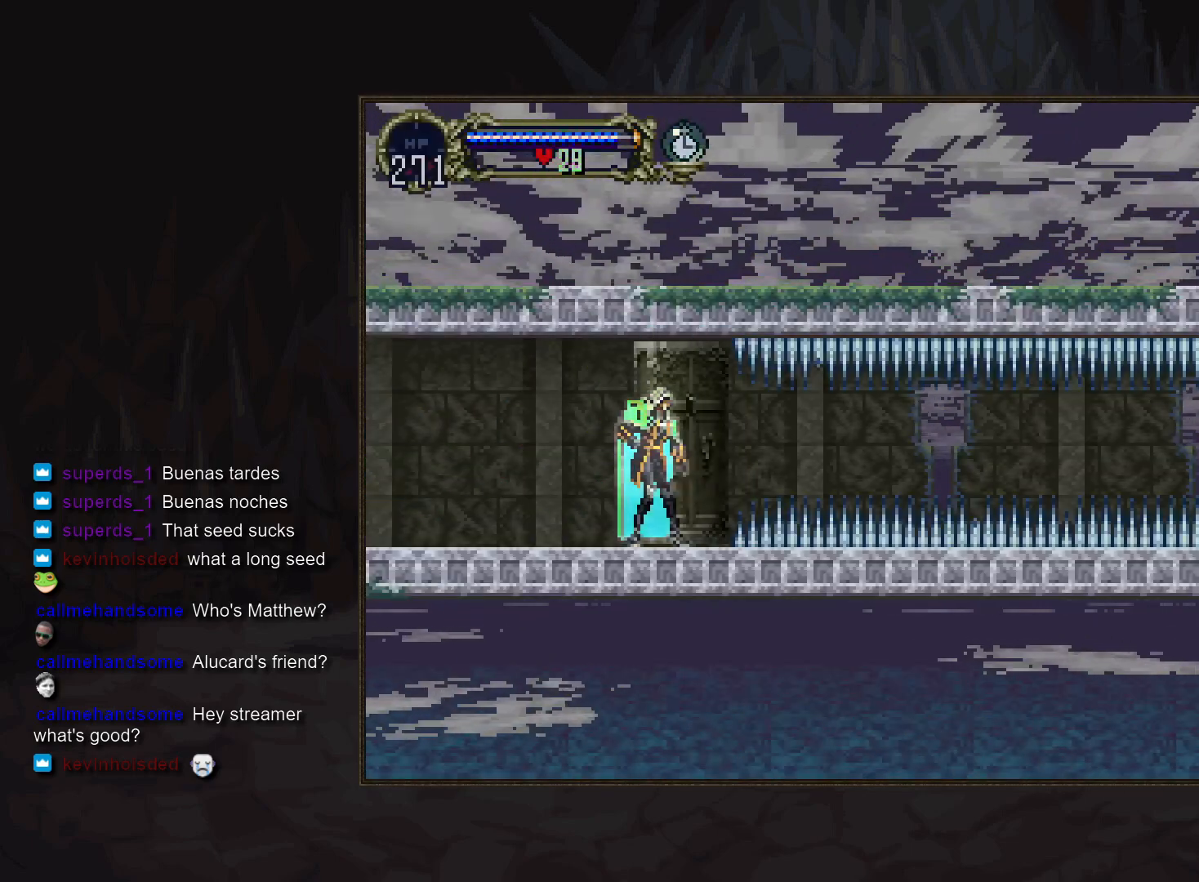
{"buttons": [], "events": []}
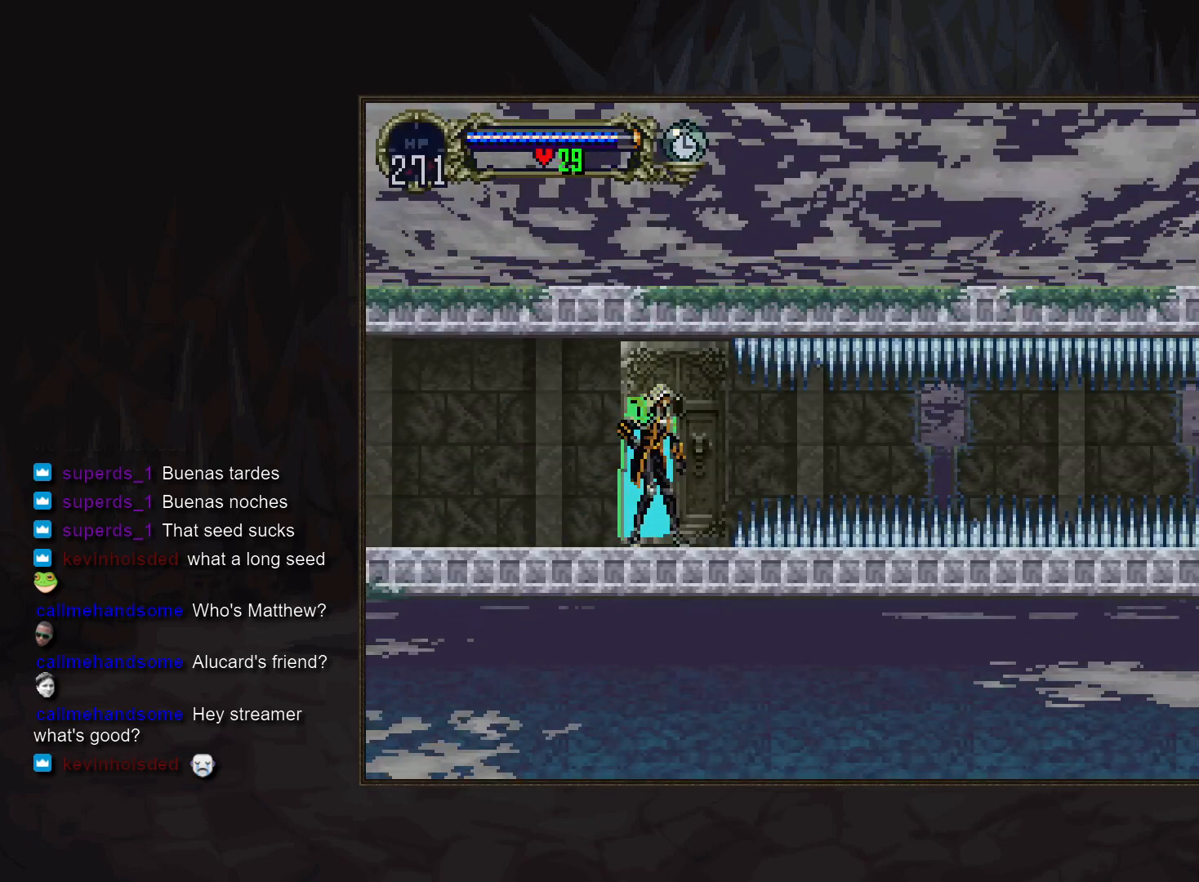
{"buttons": ["R1"], "events": [[417, "R1", "down"]]}
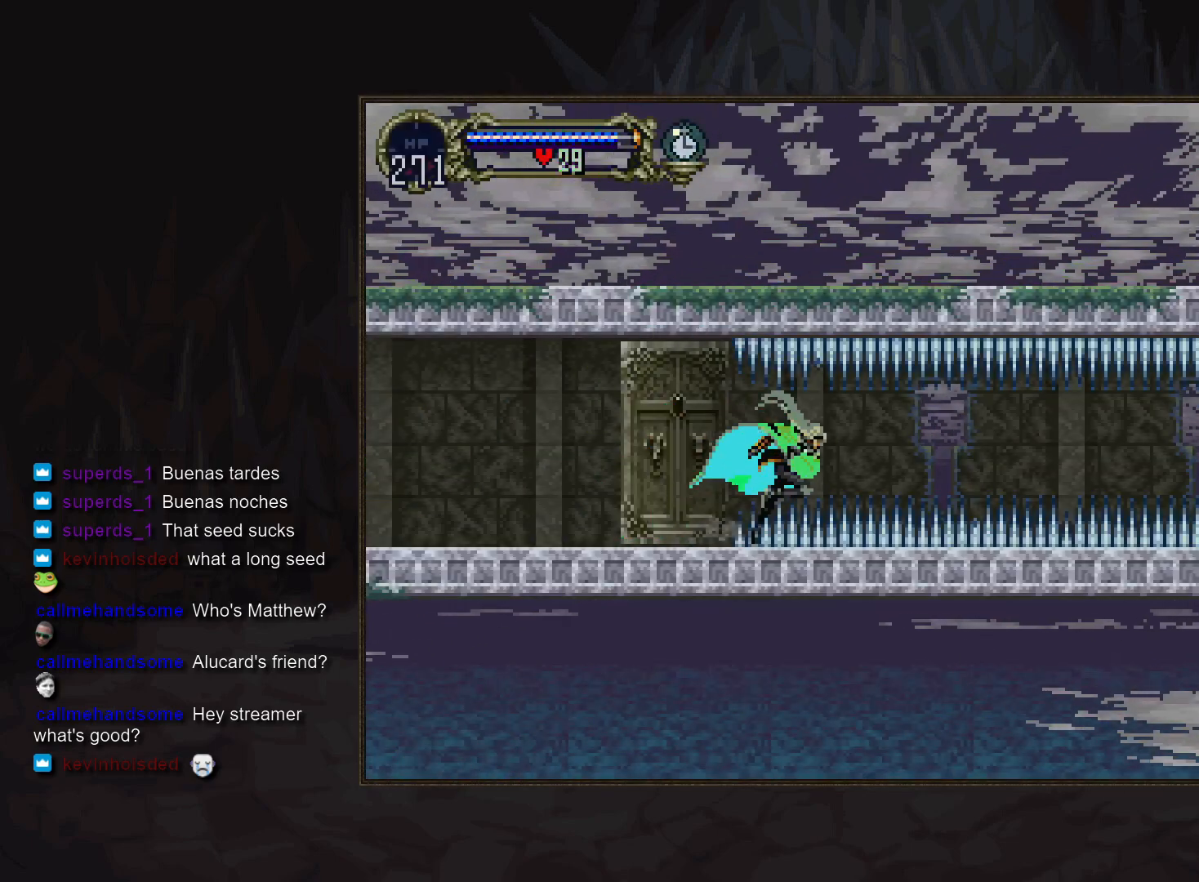
{"buttons": [], "events": [[417, "R1", "up"]]}
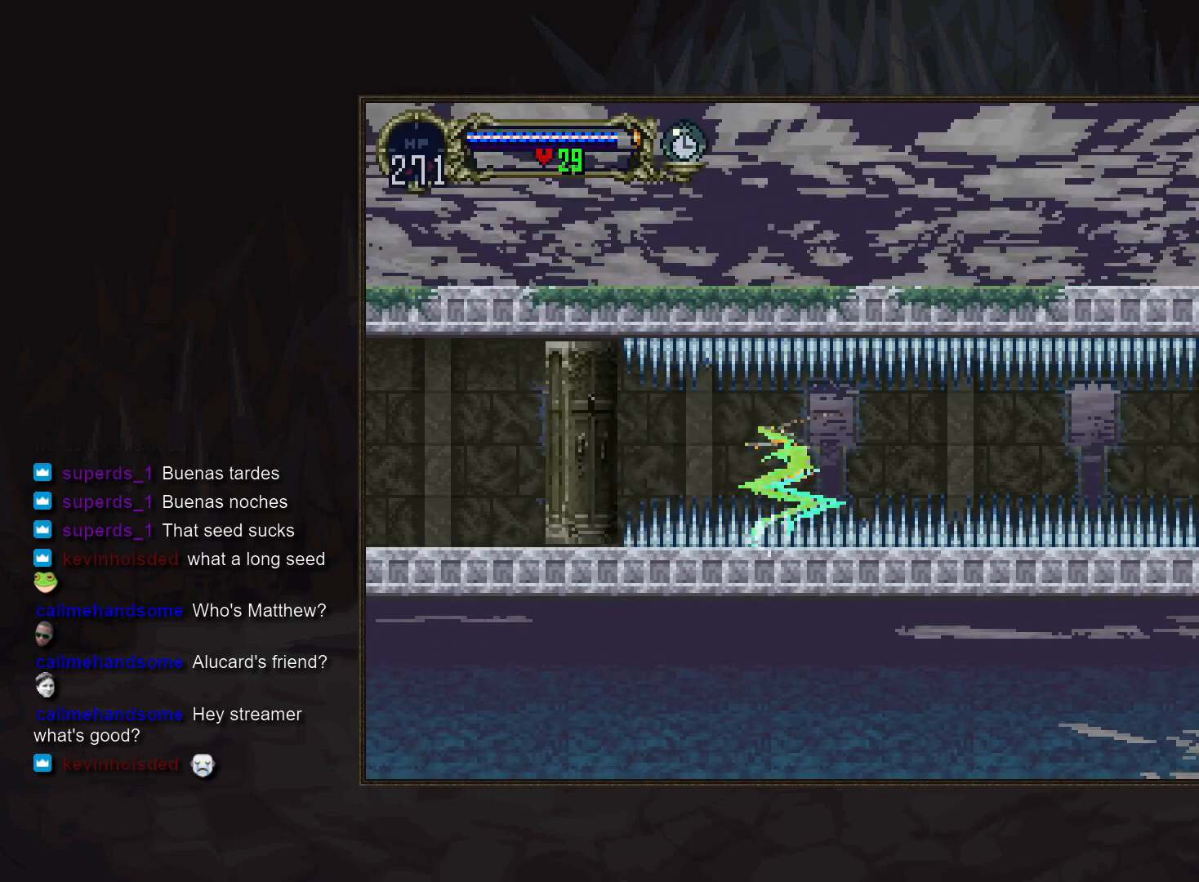
{"buttons": ["DPAD_DOWN"], "events": [[183, "DPAD_UP", "down"], [300, "DPAD_LEFT", "down"], [333, "DPAD_UP", "up"], [383, "DPAD_DOWN", "down"], [433, "DPAD_LEFT", "up"]]}
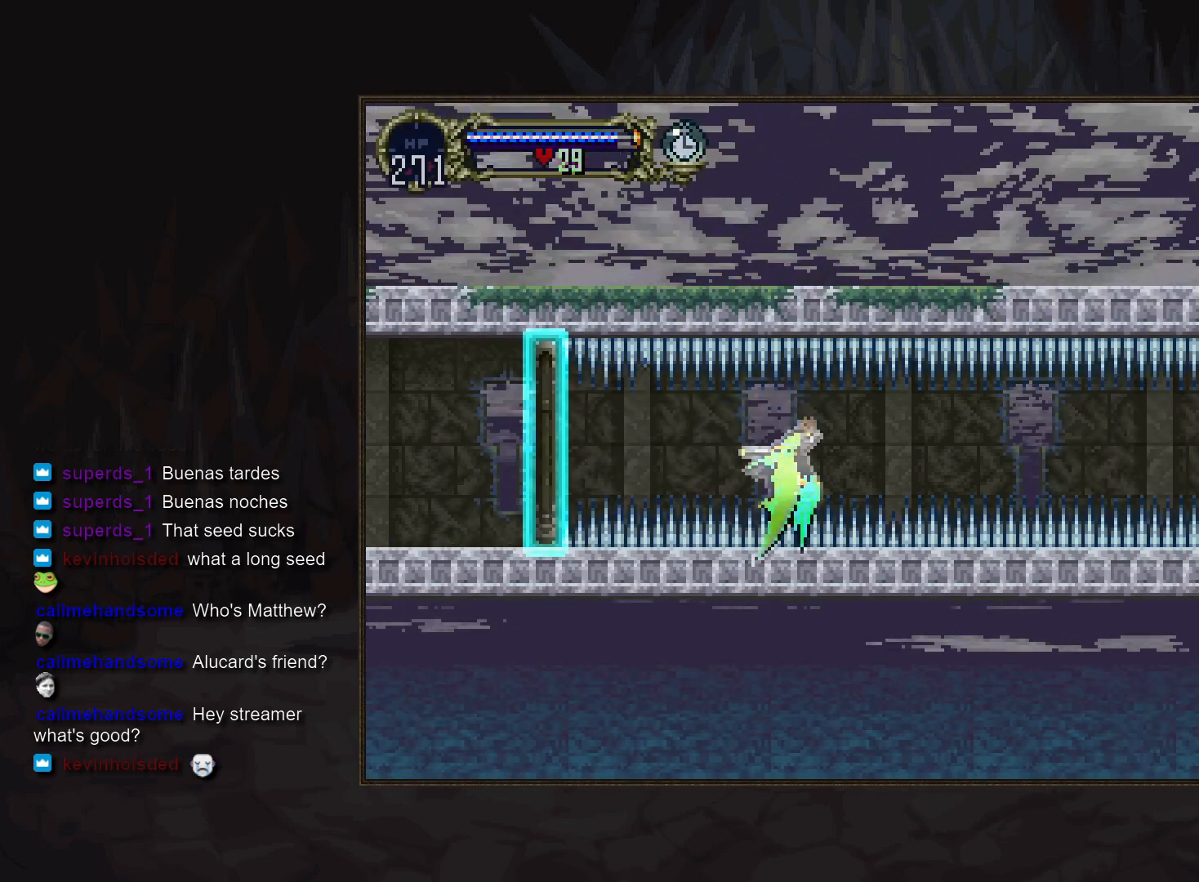
{"buttons": [], "events": [[33, "DPAD_DOWN", "up"]]}
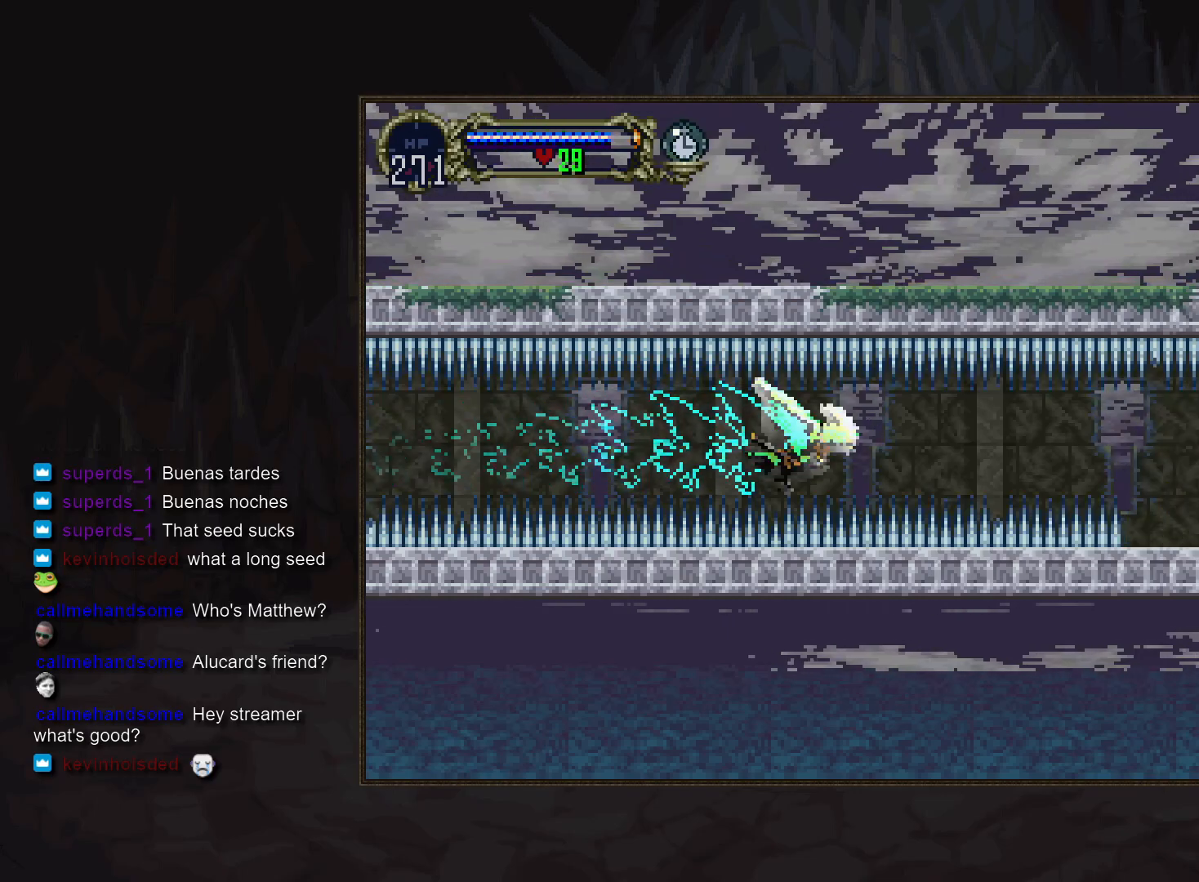
{"buttons": [], "events": [[100, "DPAD_UP", "down"], [200, "DPAD_LEFT", "down"], [250, "DPAD_UP", "up"], [317, "DPAD_DOWN", "down"], [367, "DPAD_LEFT", "up"], [483, "DPAD_DOWN", "up"]]}
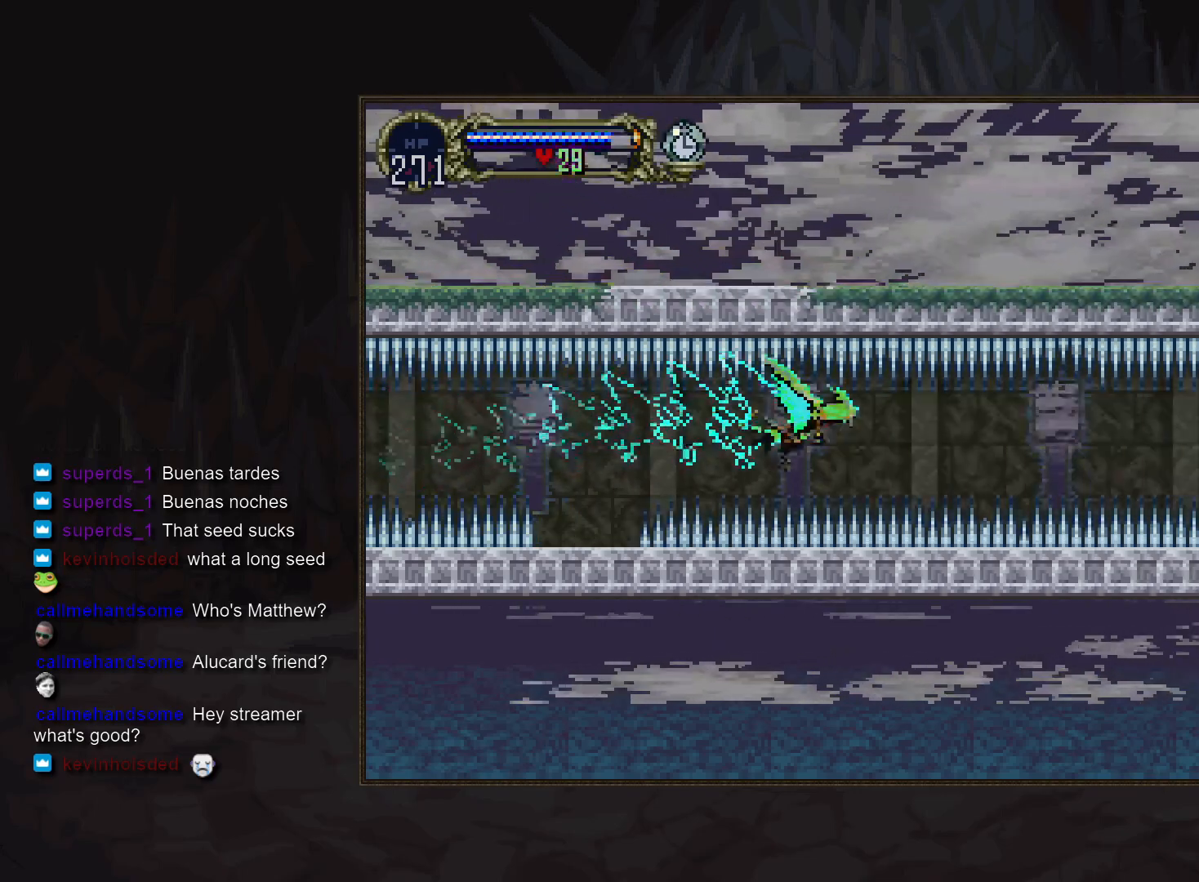
{"buttons": [], "events": [[67, "DPAD_DOWN", "down"], [200, "DPAD_DOWN", "up"]]}
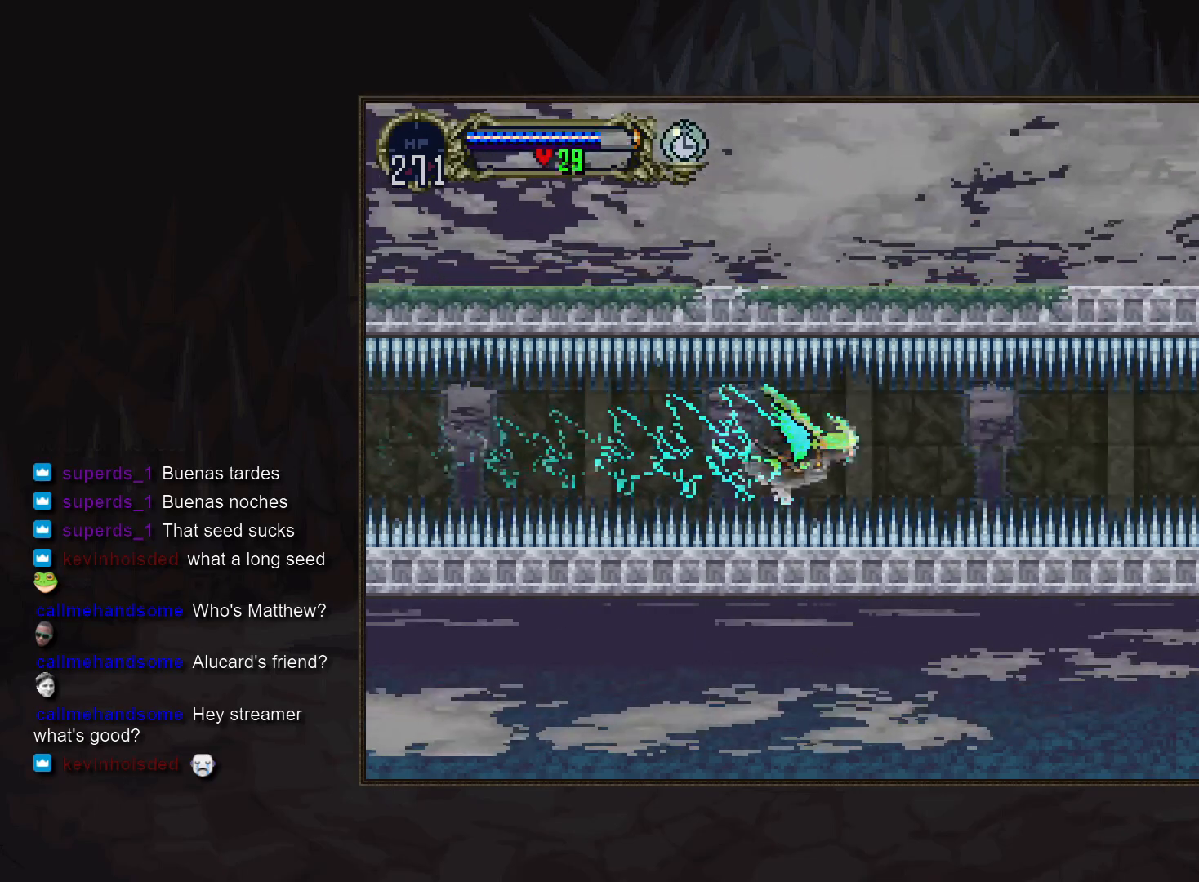
{"buttons": [], "events": [[100, "DPAD_UP", "down"], [183, "DPAD_LEFT", "down"], [233, "DPAD_UP", "up"], [283, "DPAD_DOWN", "down"], [317, "DPAD_LEFT", "up"], [417, "DPAD_DOWN", "up"]]}
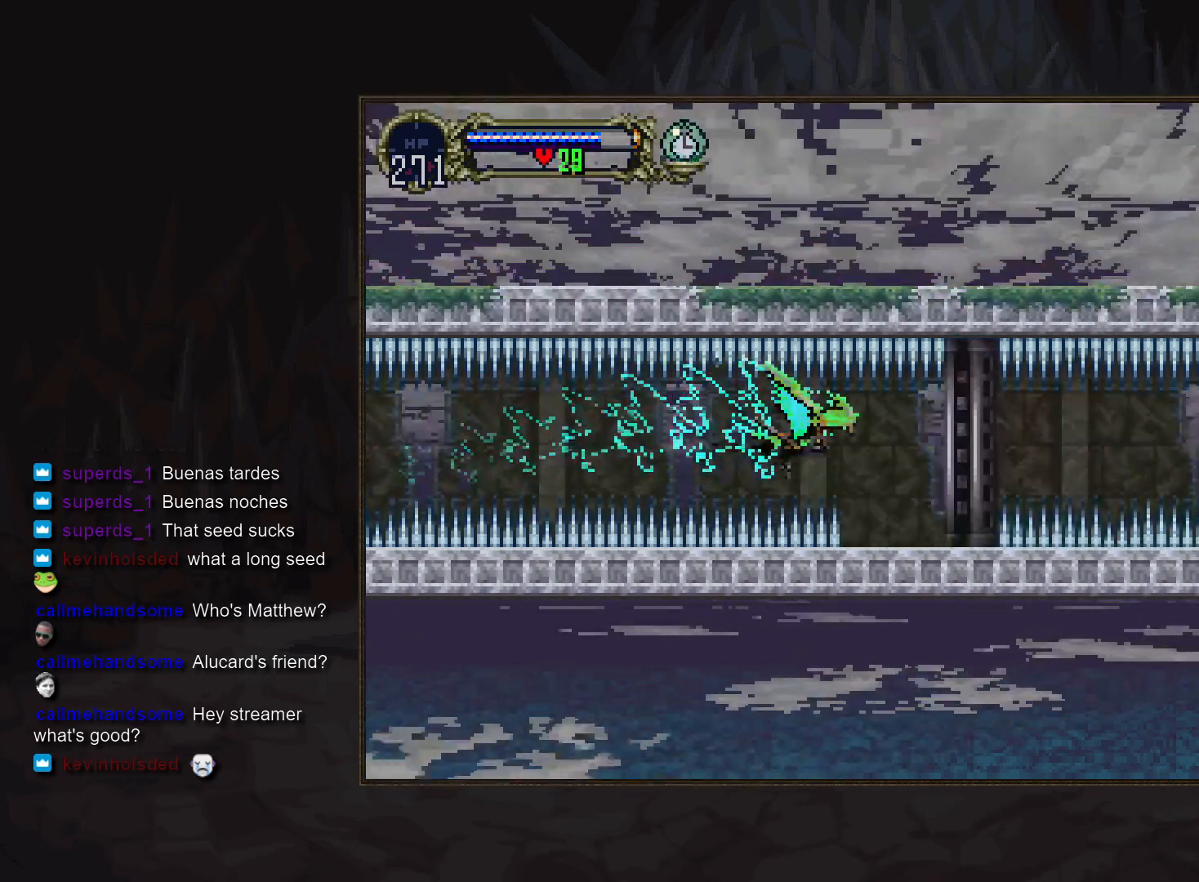
{"buttons": []}
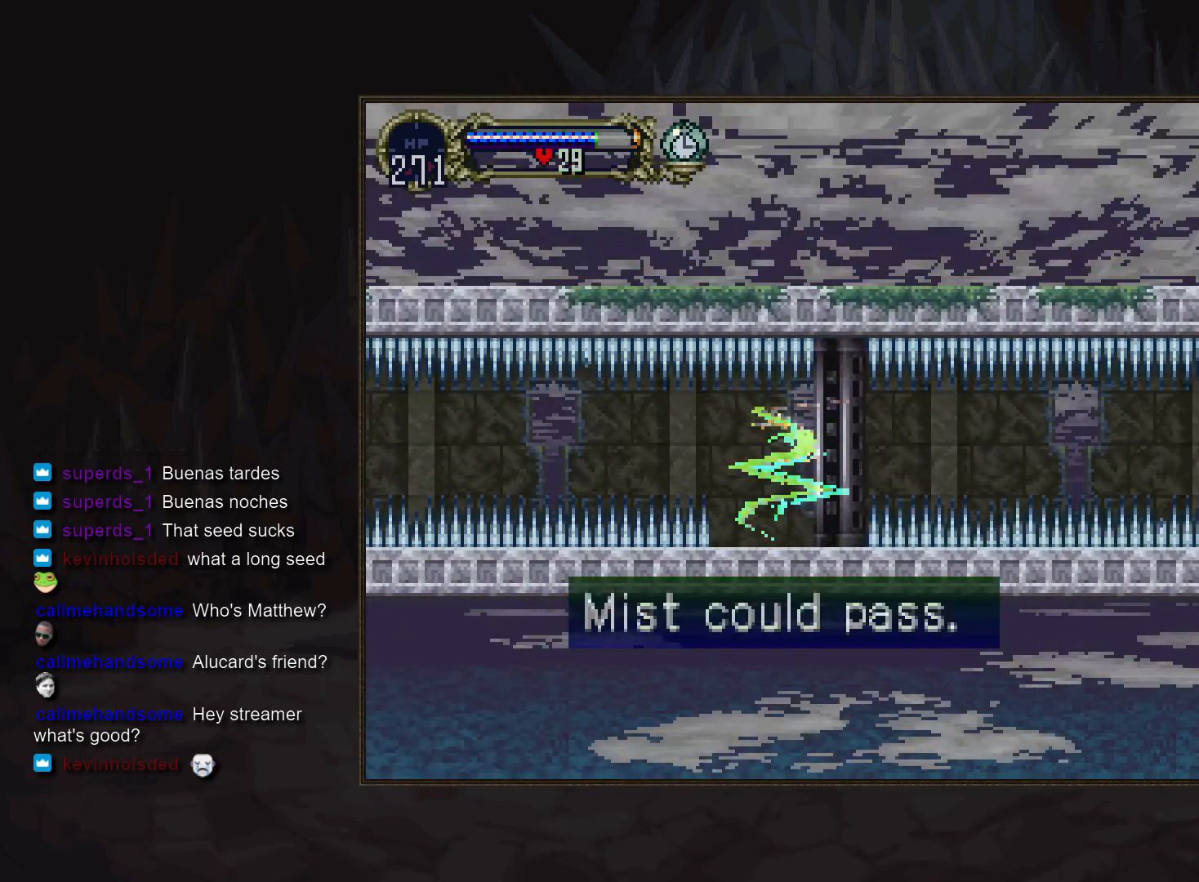
{"buttons": [], "events": []}
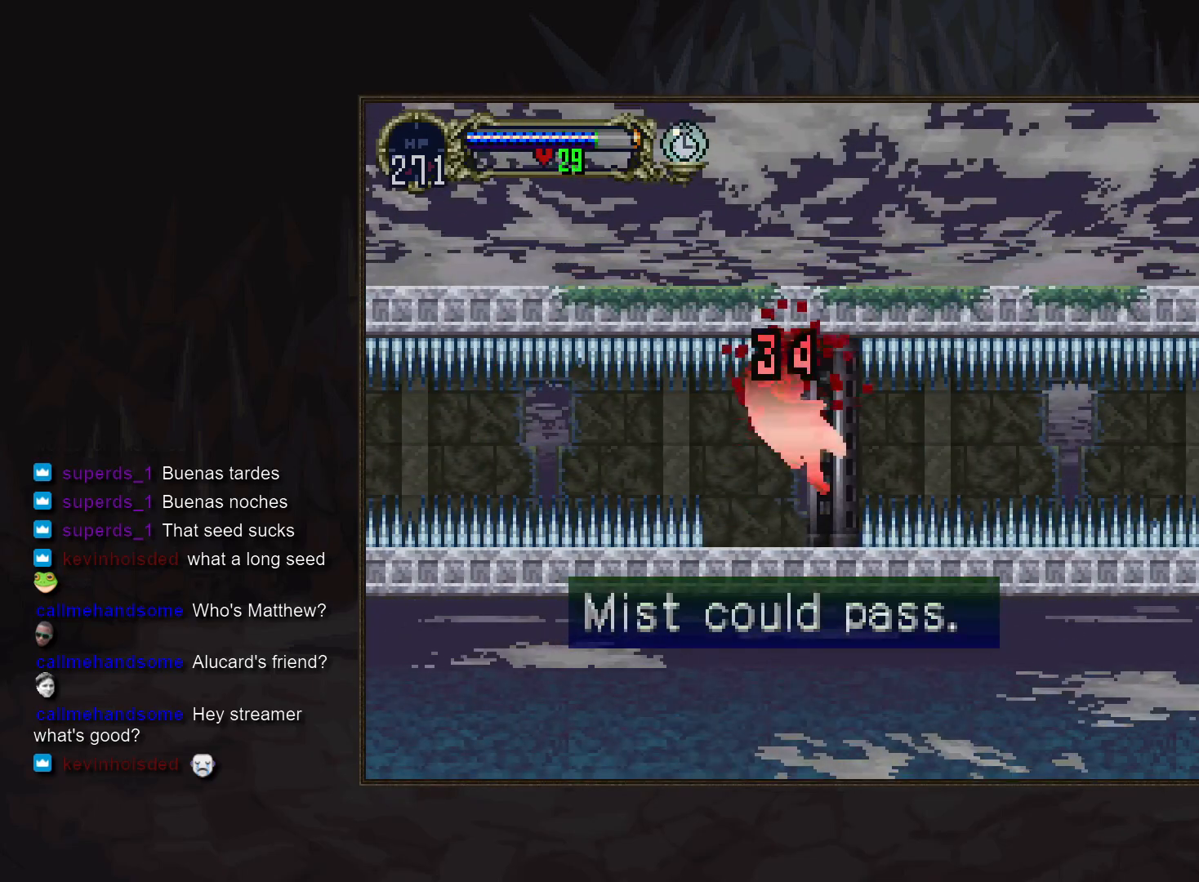
{"buttons": [], "events": []}
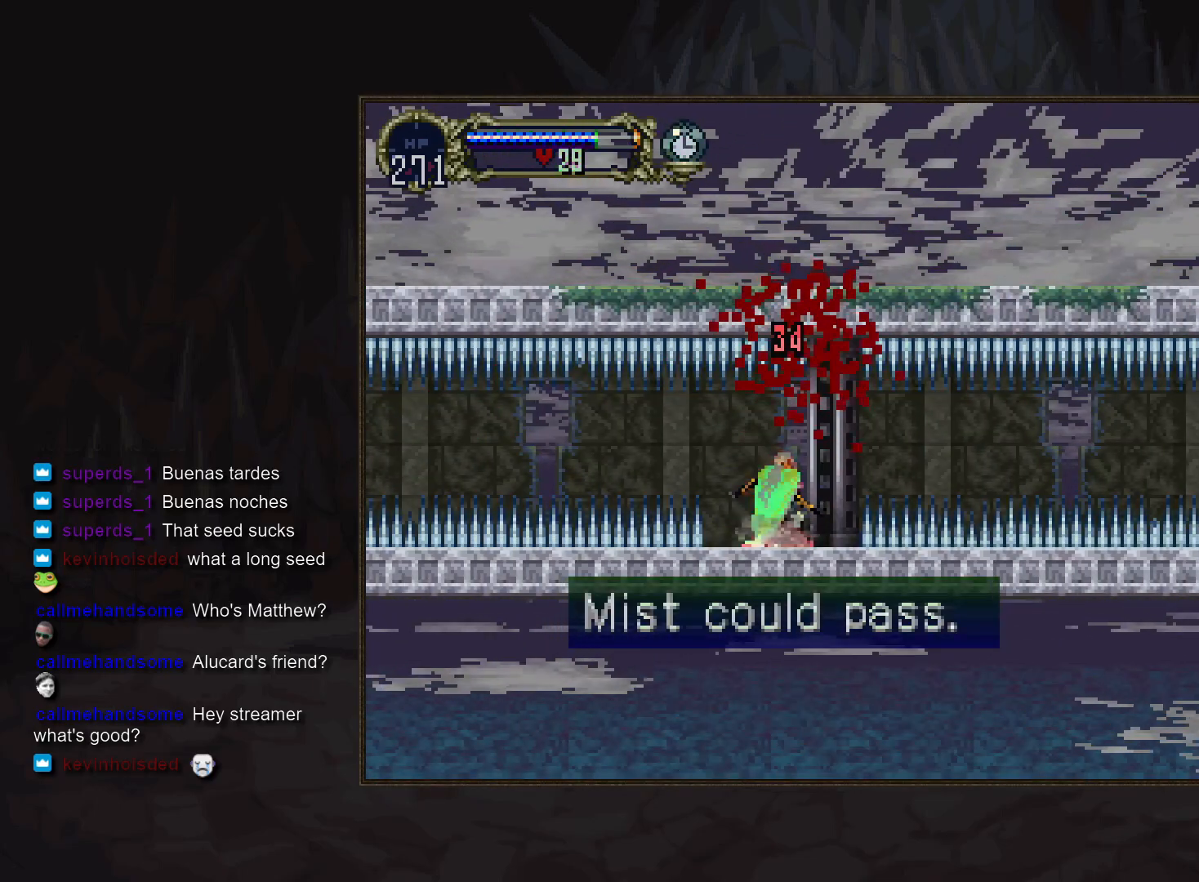
{"buttons": []}
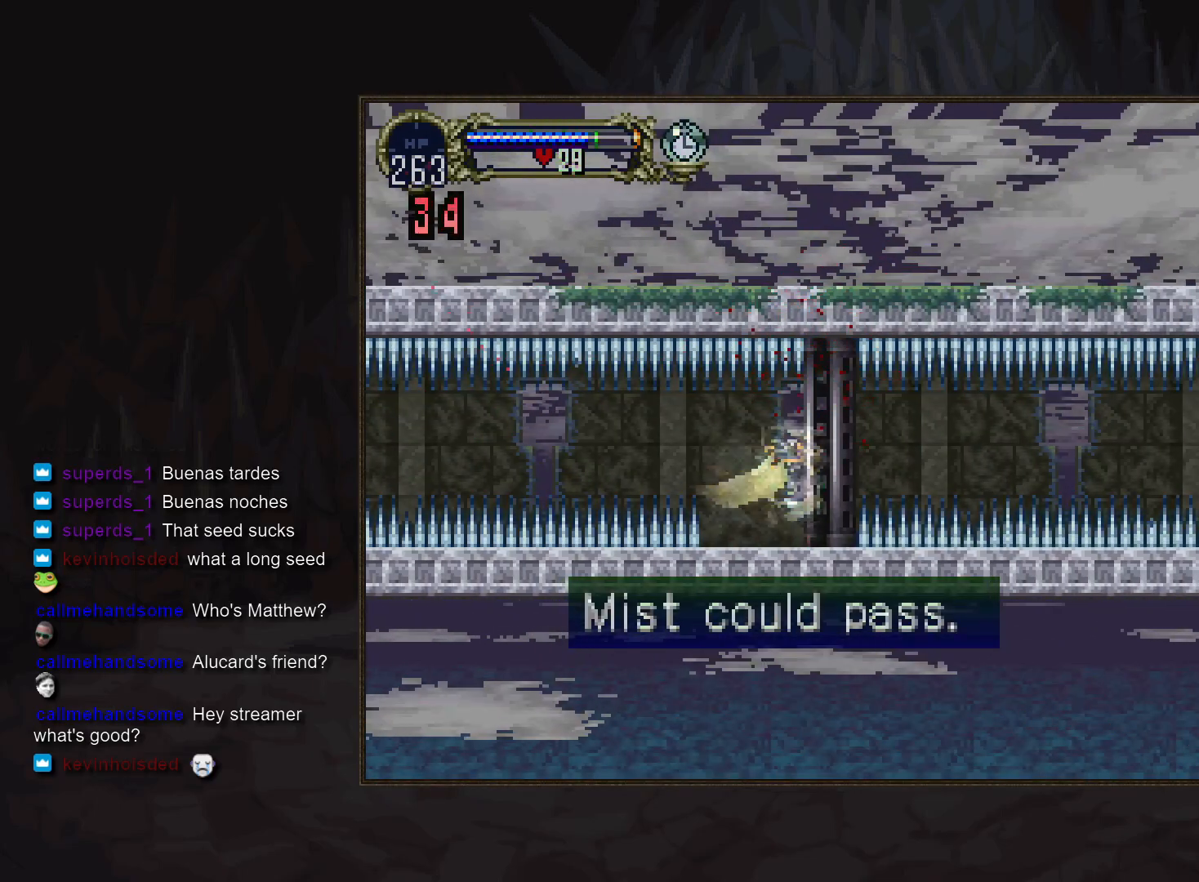
{"buttons": [], "events": []}
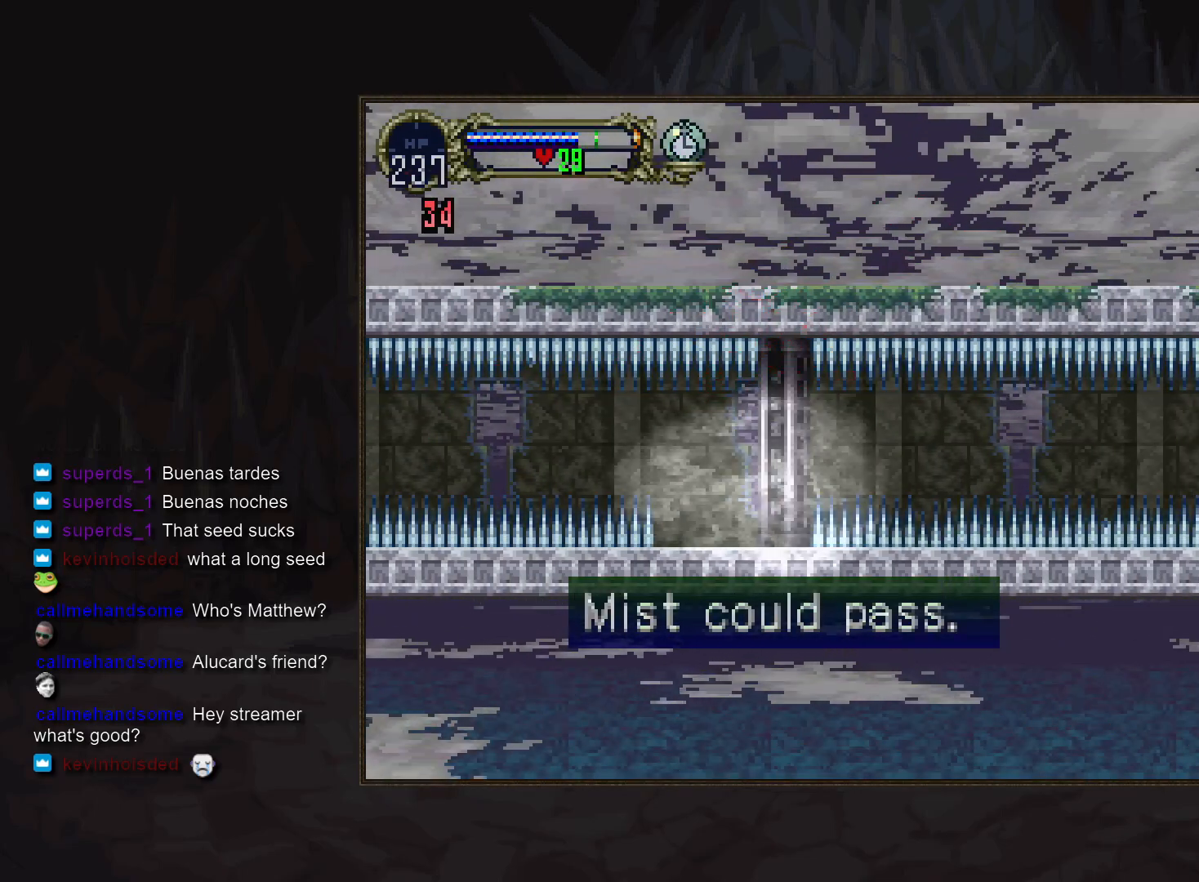
{"buttons": [], "events": []}
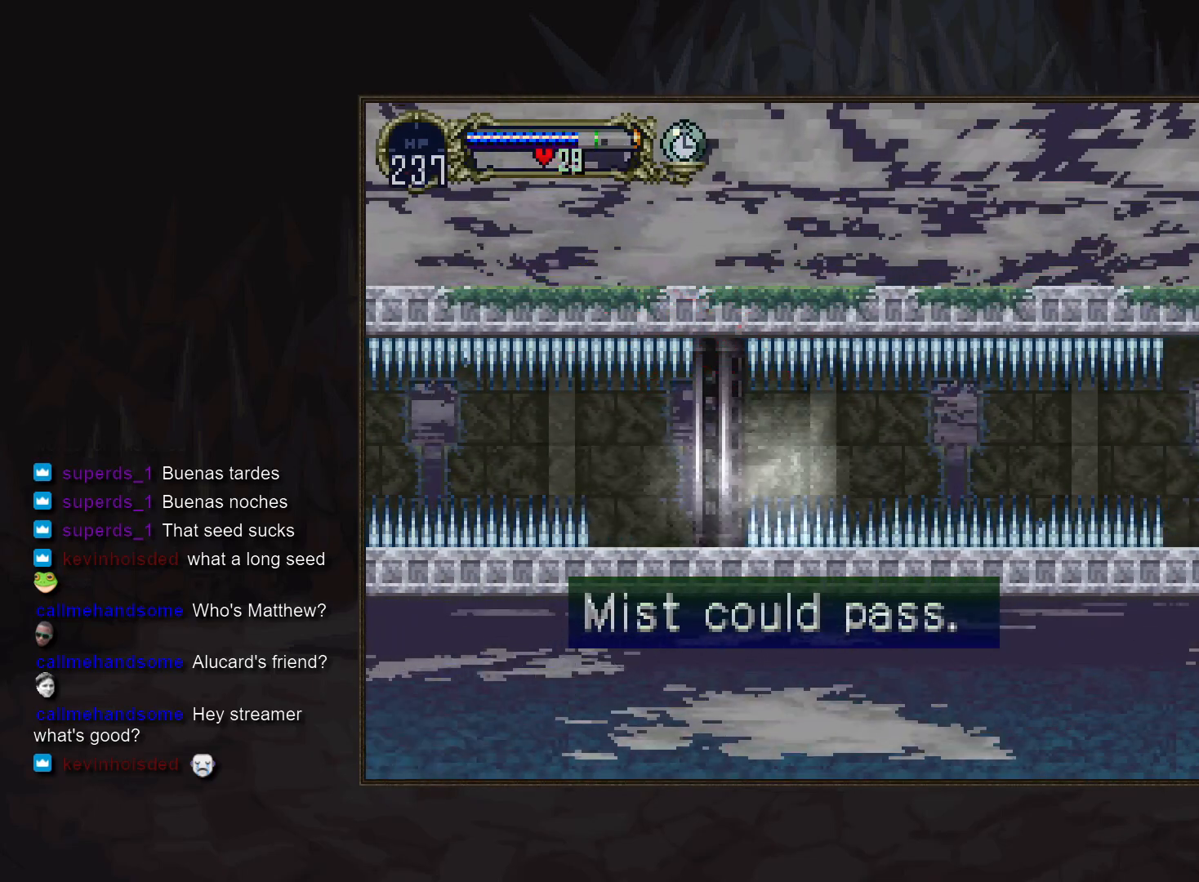
{"buttons": [], "events": []}
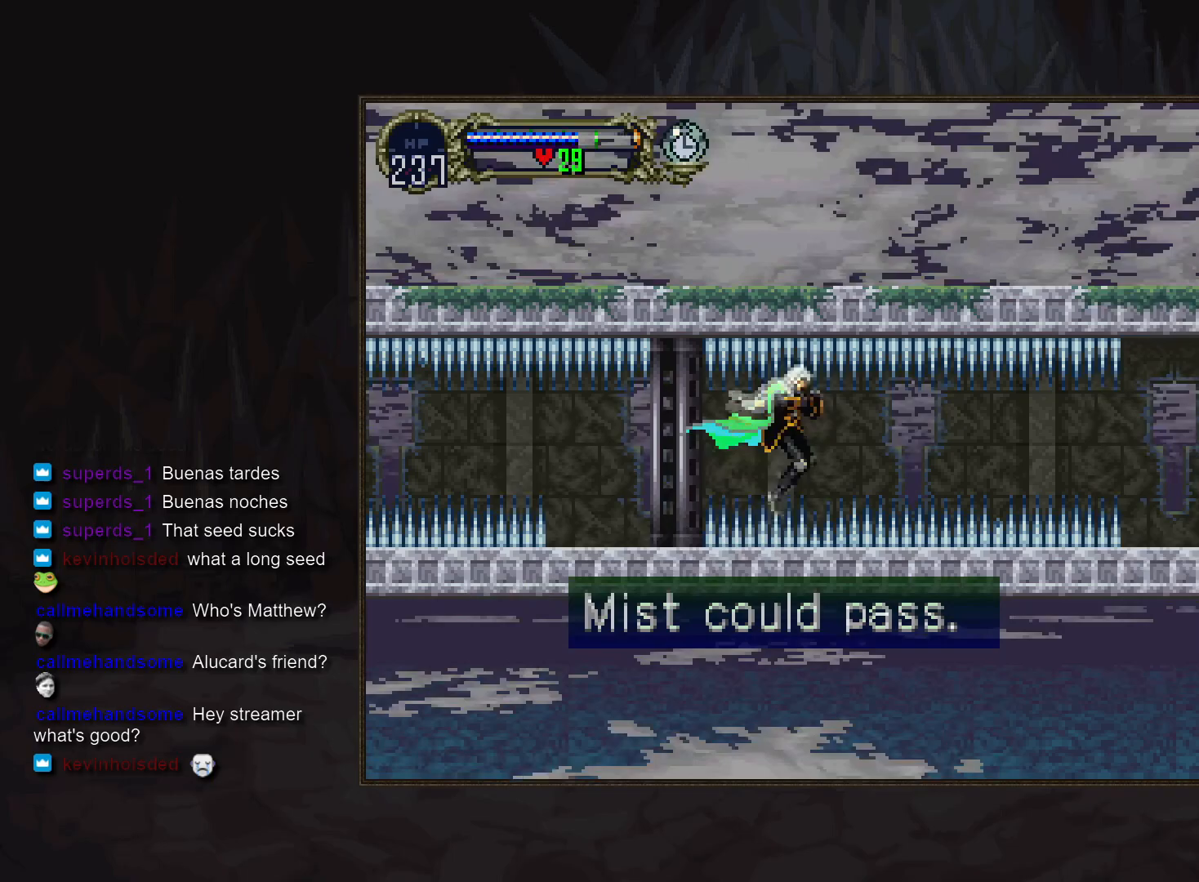
{"buttons": [], "events": []}
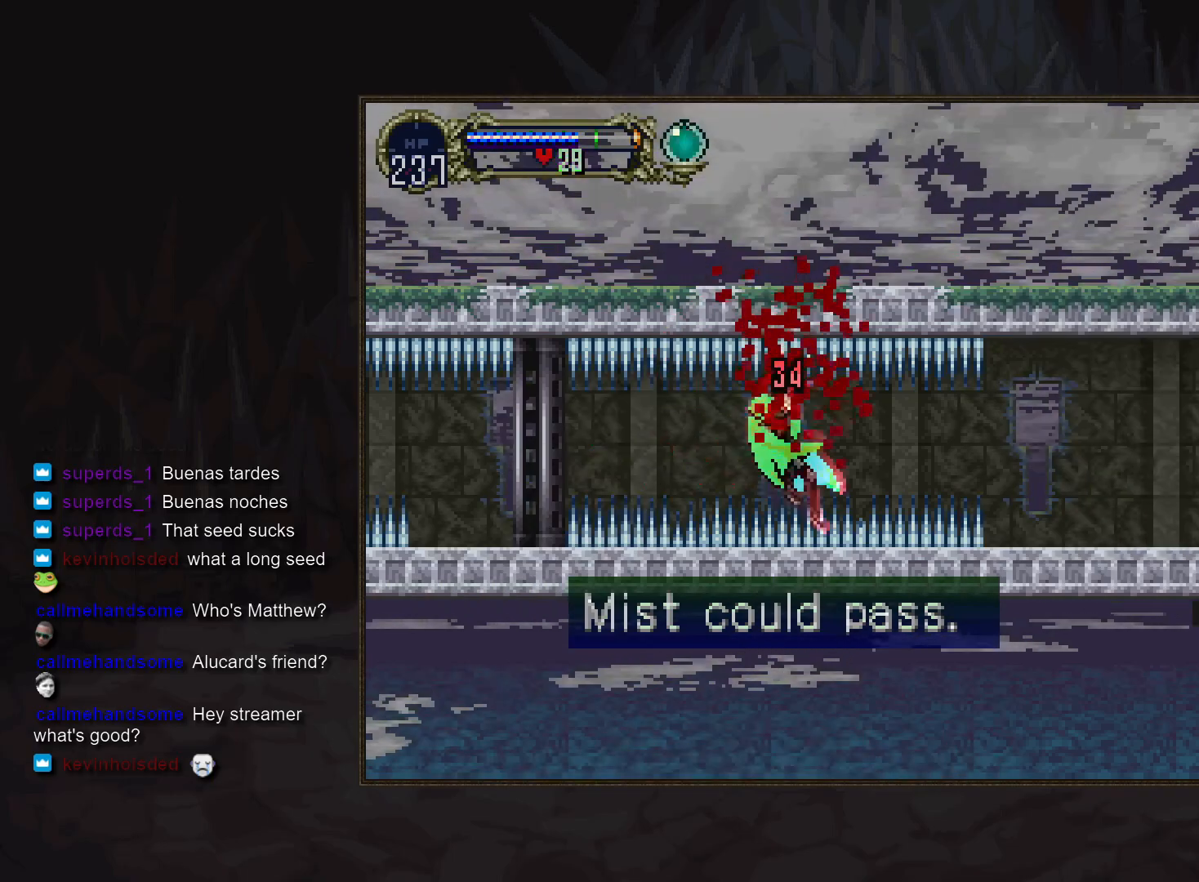
{"buttons": [], "events": []}
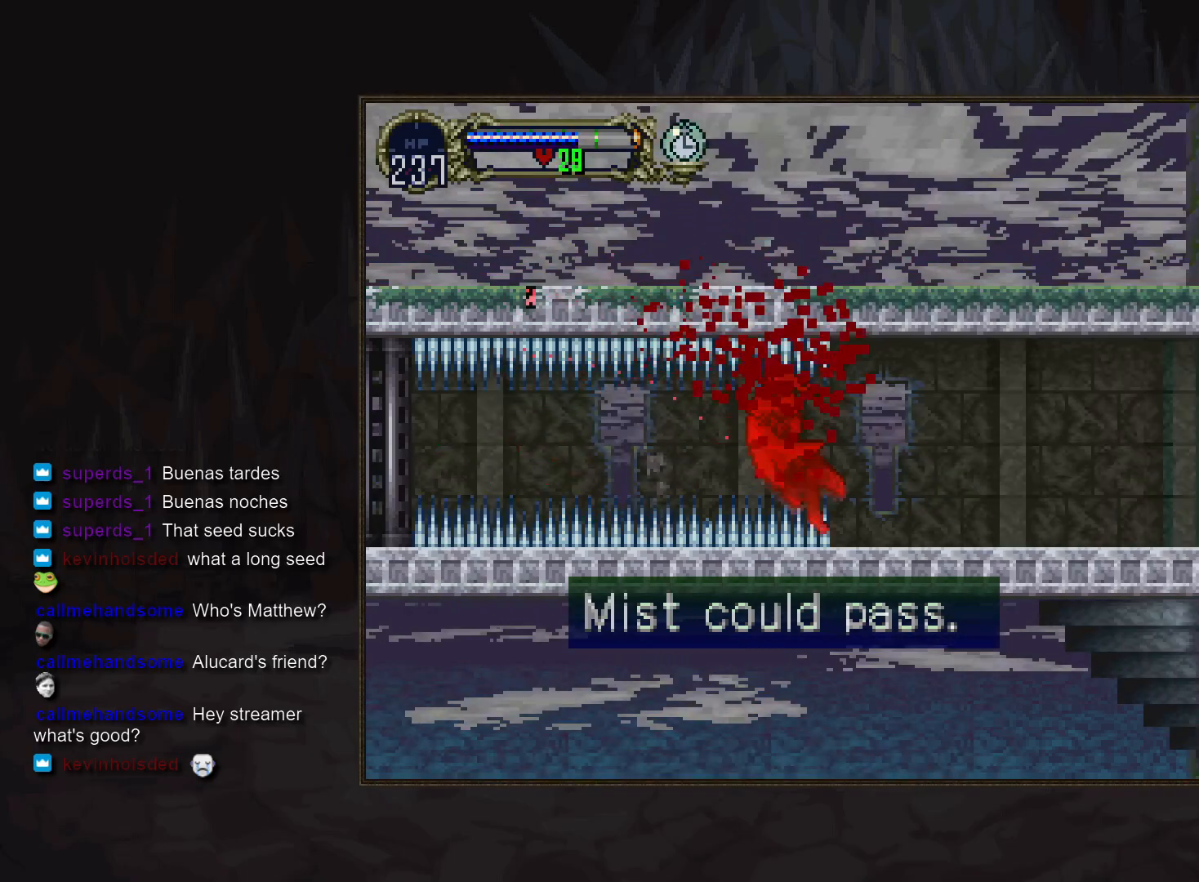
{"buttons": [], "events": []}
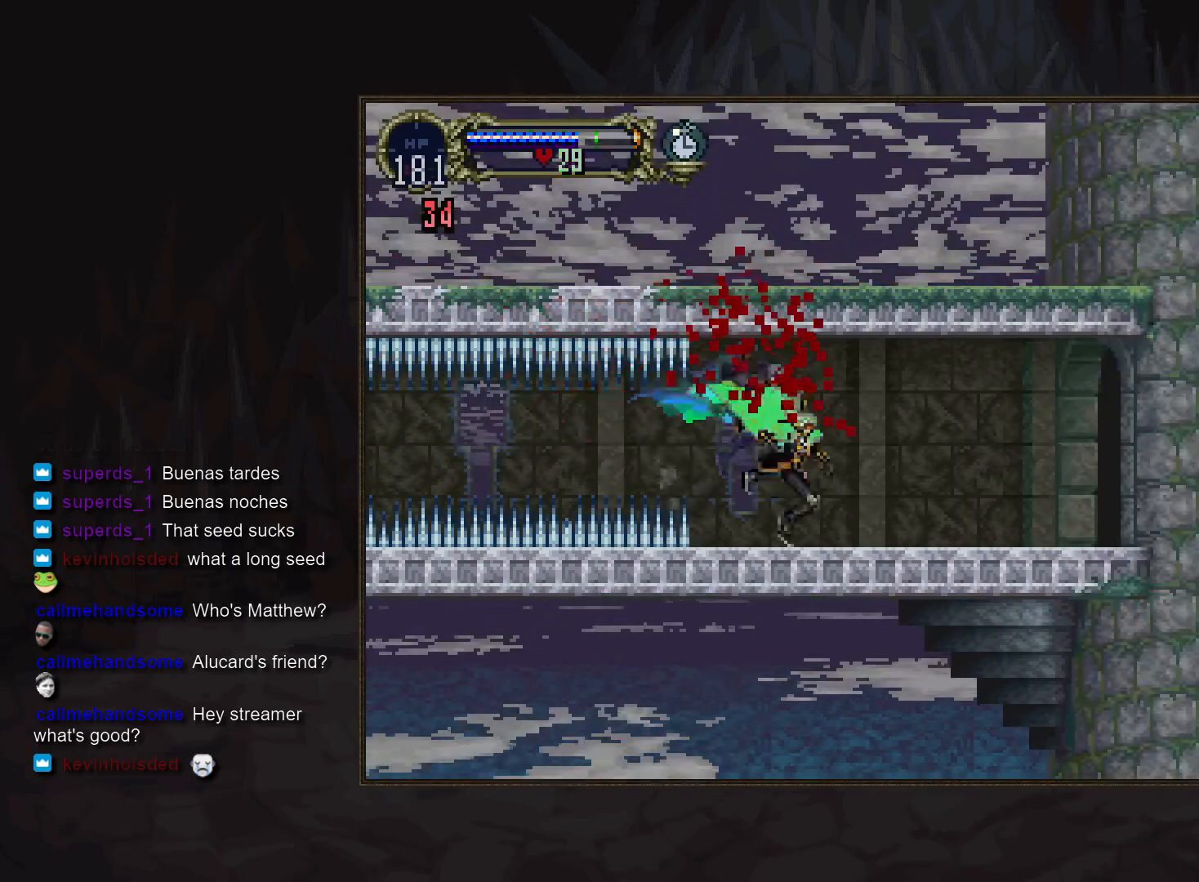
{"buttons": [], "events": [[17, "DPAD_LEFT", "down"], [67, "TRIANGLE", "down"], [133, "DPAD_LEFT", "up"], [167, "TRIANGLE", "up"], [317, "TRIANGLE", "down"], [400, "TRIANGLE", "up"]]}
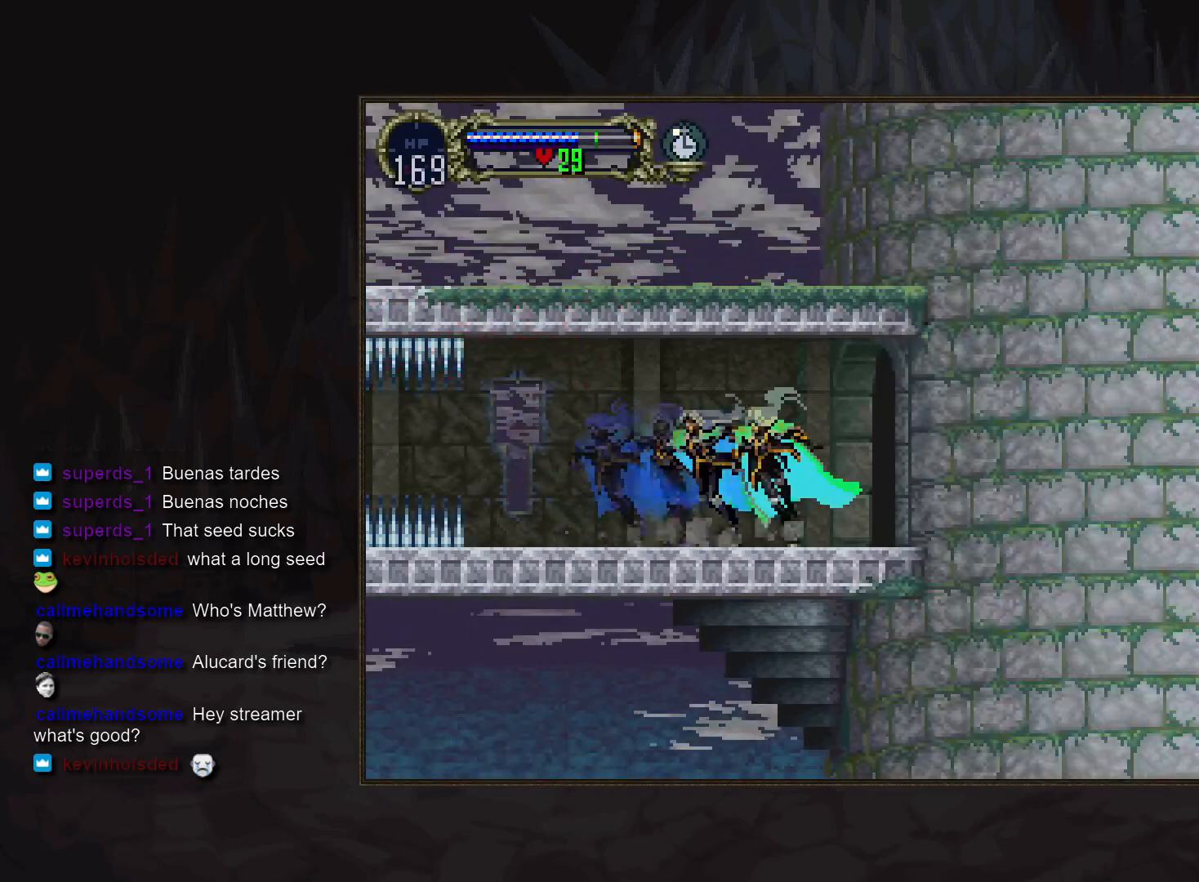
{"buttons": [], "events": [[67, "TRIANGLE", "down"], [150, "TRIANGLE", "up"]]}
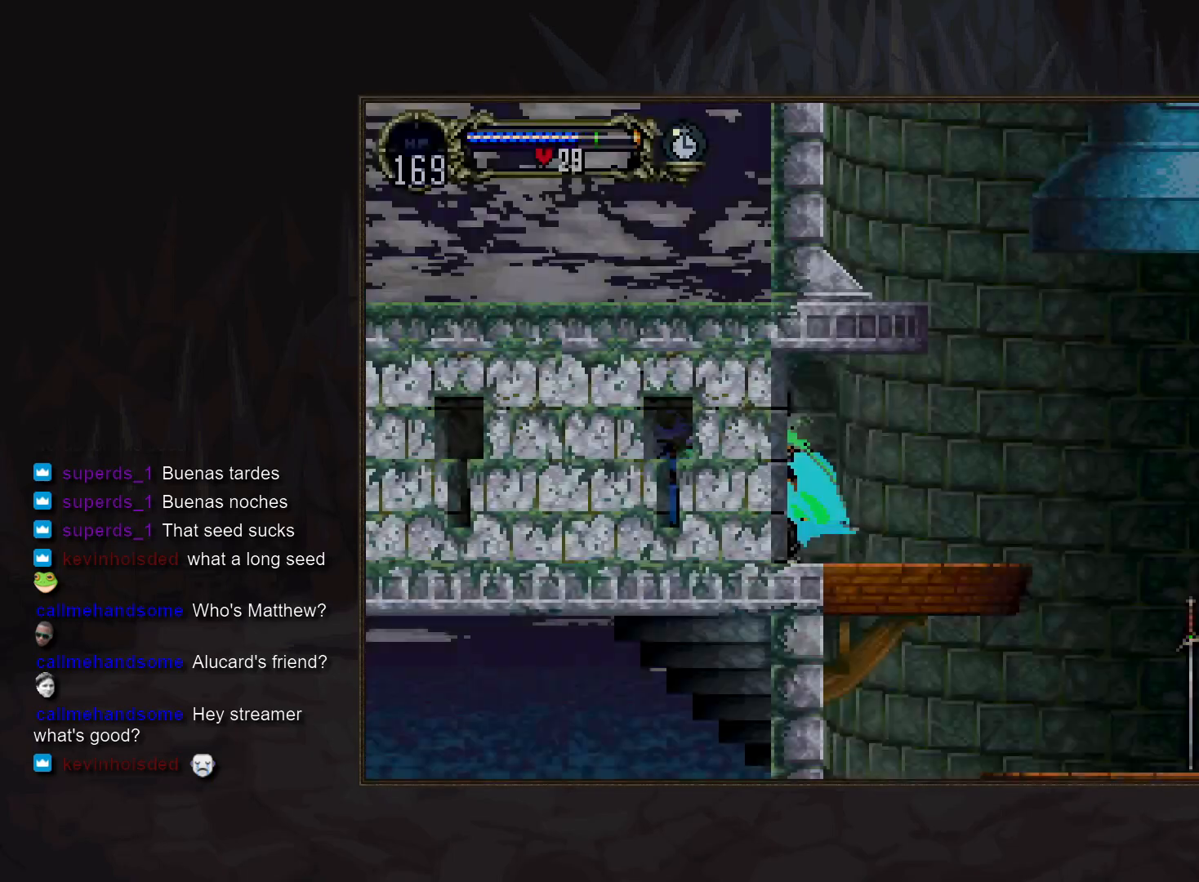
{"buttons": [], "events": [[183, "TRIANGLE", "down"], [250, "TRIANGLE", "up"]]}